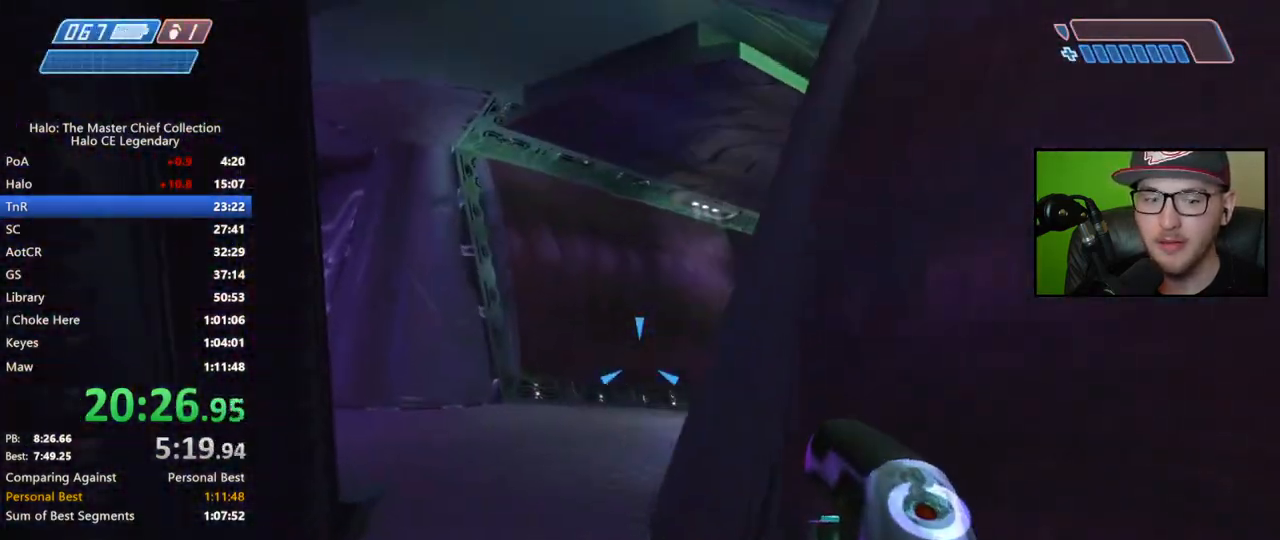
Gameplay with a controller (Xbox layout); each line is a JSON object with the inputs held at the frame after it. "events" lists button and stick changes between this image and that frame as [ms after this image, input, new state], when the widget could be followed in between.
{"buttons": [], "left_stick": "up-left", "right_stick": "right", "events": [[67, "right_stick", "right"], [267, "right_stick", "center"], [450, "right_stick", "right"]]}
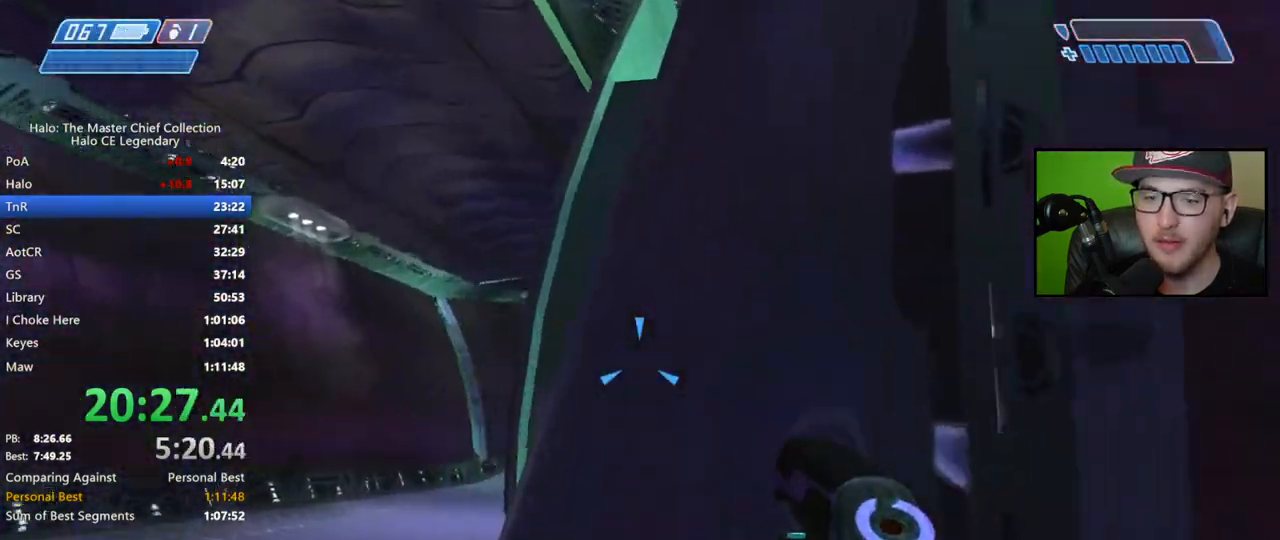
{"buttons": [], "left_stick": "up-left", "right_stick": "right", "events": []}
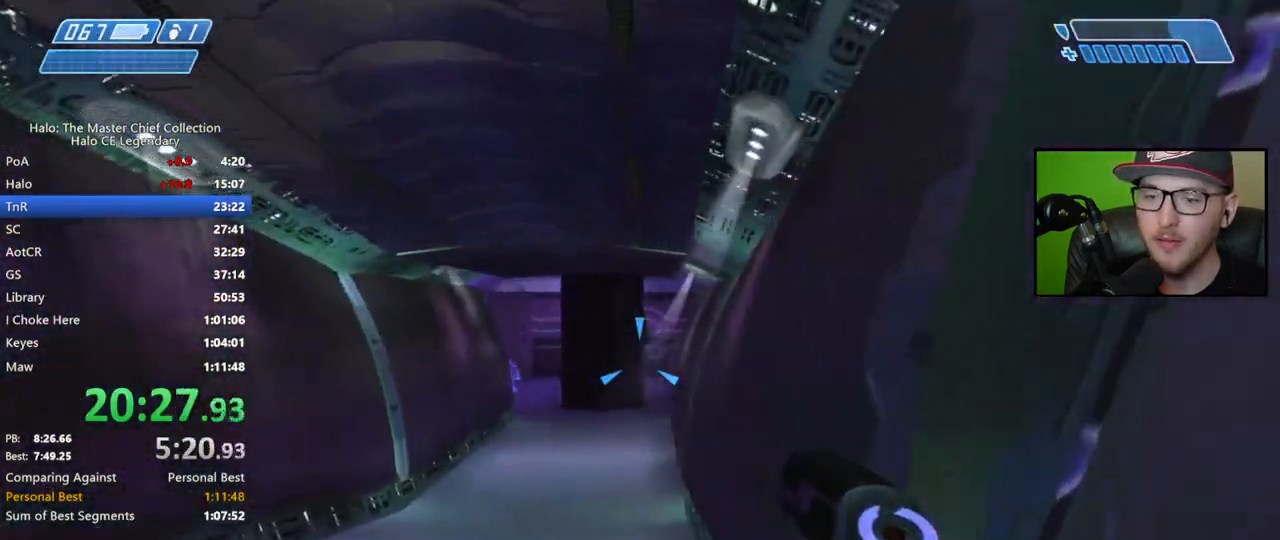
{"buttons": [], "left_stick": "up", "right_stick": "center", "events": [[33, "L2", "down"], [83, "left_stick", "up"], [150, "right_stick", "up-right"], [217, "L2", "up"], [333, "right_stick", "center"]]}
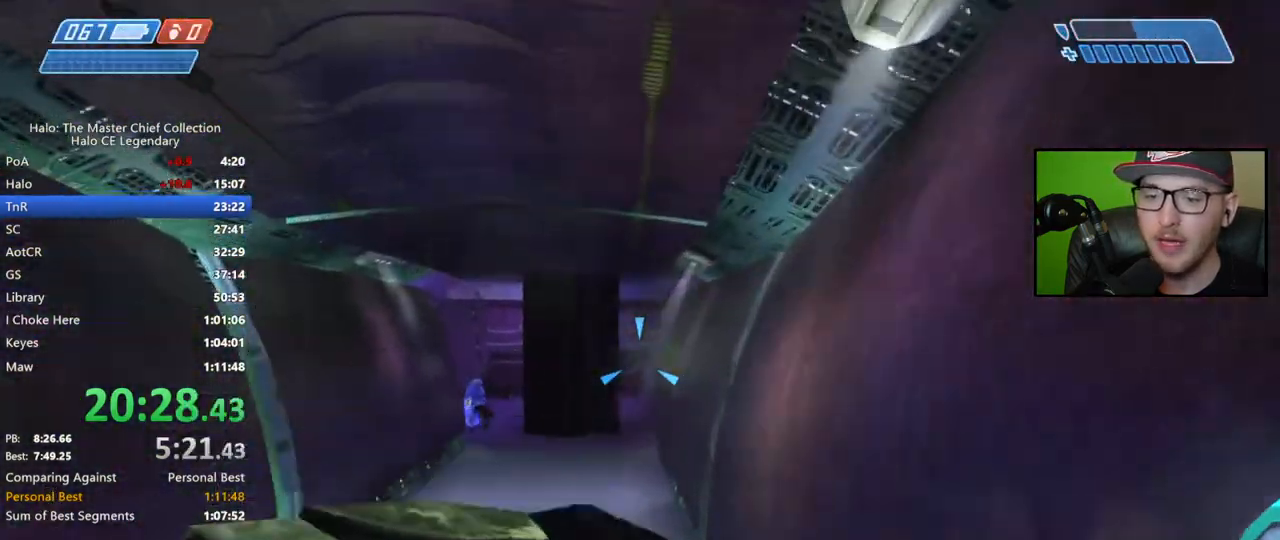
{"buttons": [], "left_stick": "up", "right_stick": "down-left", "events": [[383, "right_stick", "down"], [433, "right_stick", "down-left"]]}
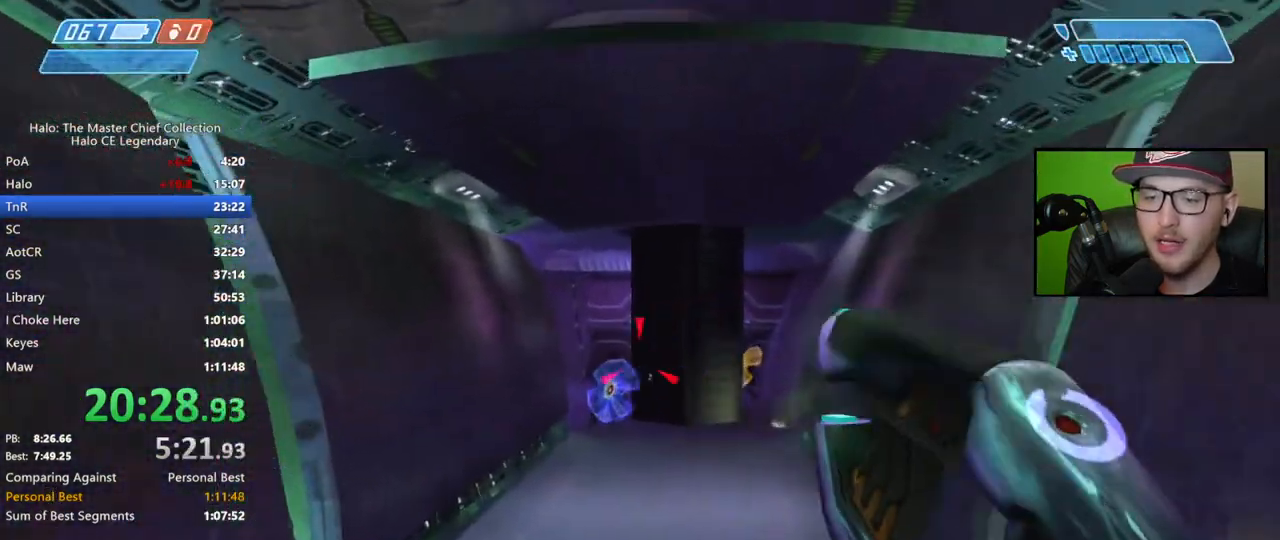
{"buttons": ["R2"], "left_stick": "up", "right_stick": "center", "events": [[17, "R2", "down"], [50, "right_stick", "center"], [100, "R2", "up"], [167, "R2", "down"], [167, "right_stick", "down"], [267, "R2", "up"], [333, "R2", "down"], [367, "right_stick", "down-left"], [417, "R2", "up"], [467, "right_stick", "center"], [500, "R2", "down"]]}
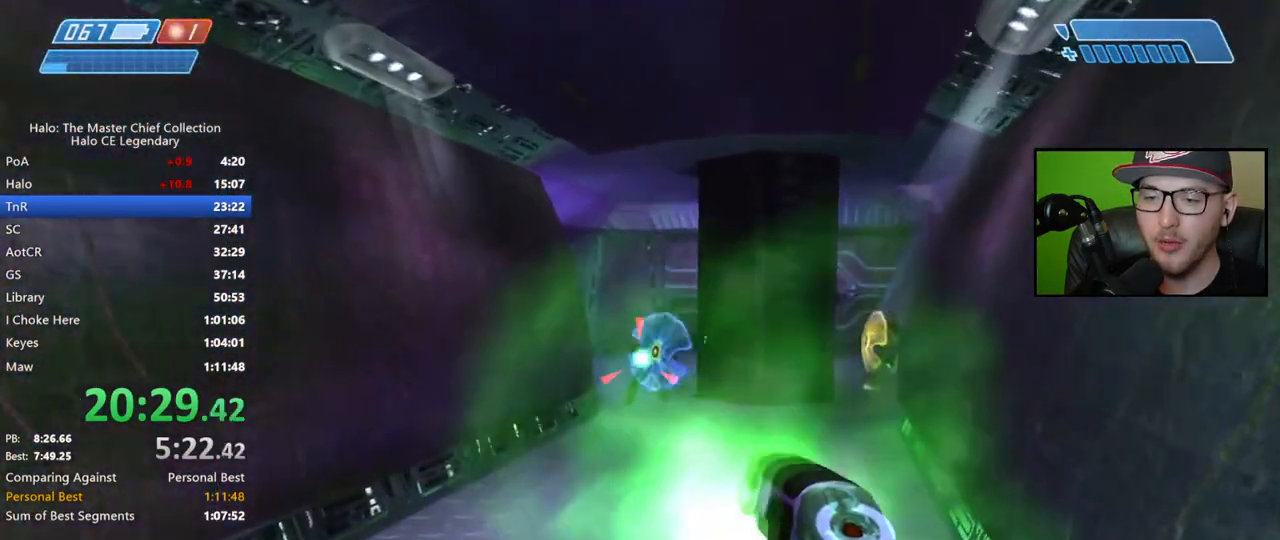
{"buttons": ["R2"], "left_stick": "up", "right_stick": "center", "events": [[67, "R2", "up"], [150, "R2", "down"], [217, "R2", "up"], [300, "R2", "down"], [367, "R2", "up"], [433, "R2", "down"]]}
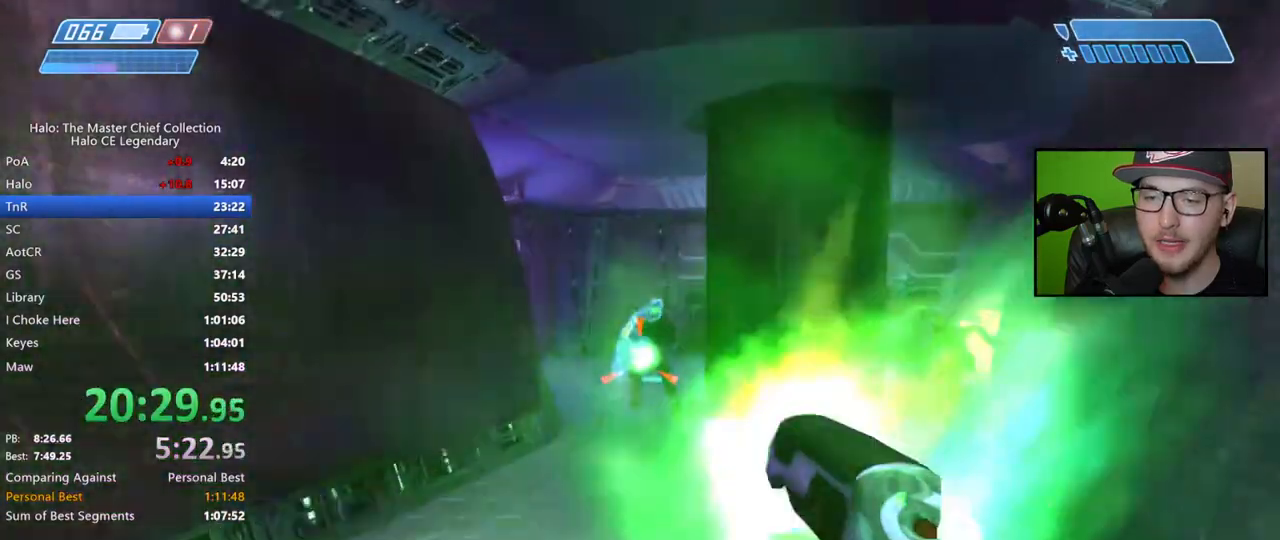
{"buttons": [], "left_stick": "up", "right_stick": "right", "events": [[17, "R2", "up"], [33, "right_stick", "left"], [83, "R2", "down"], [133, "right_stick", "center"], [183, "R2", "up"], [233, "R2", "down"], [333, "R2", "up"], [400, "R2", "down"], [433, "right_stick", "right"], [483, "R2", "up"]]}
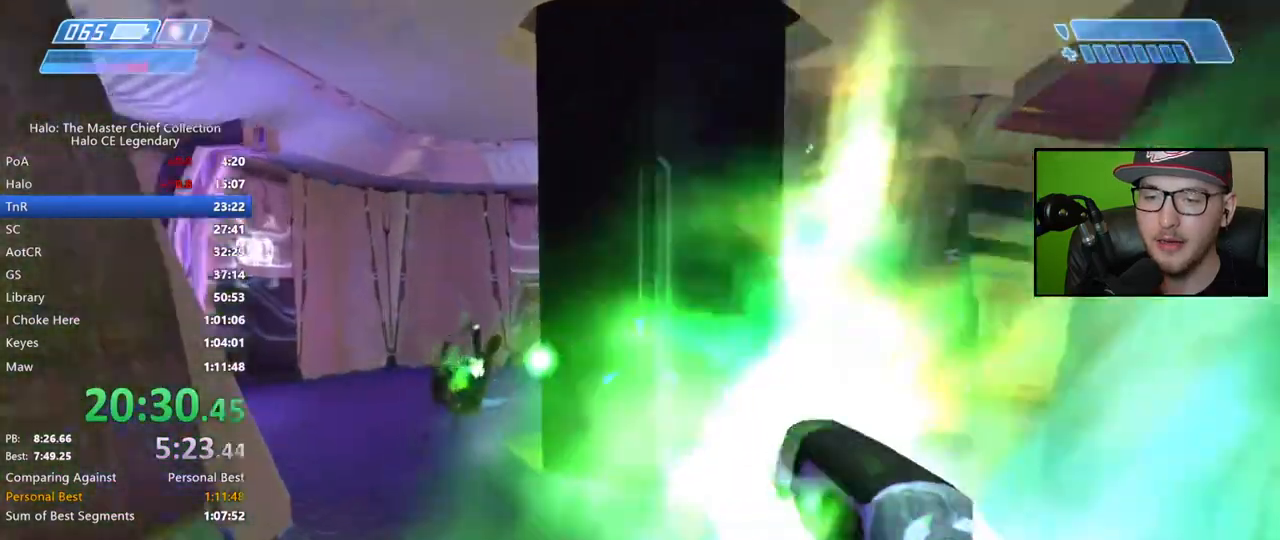
{"buttons": [], "left_stick": "up", "right_stick": "right", "events": [[133, "right_stick", "center"], [200, "Y", "down"], [300, "Y", "up"], [467, "right_stick", "right"]]}
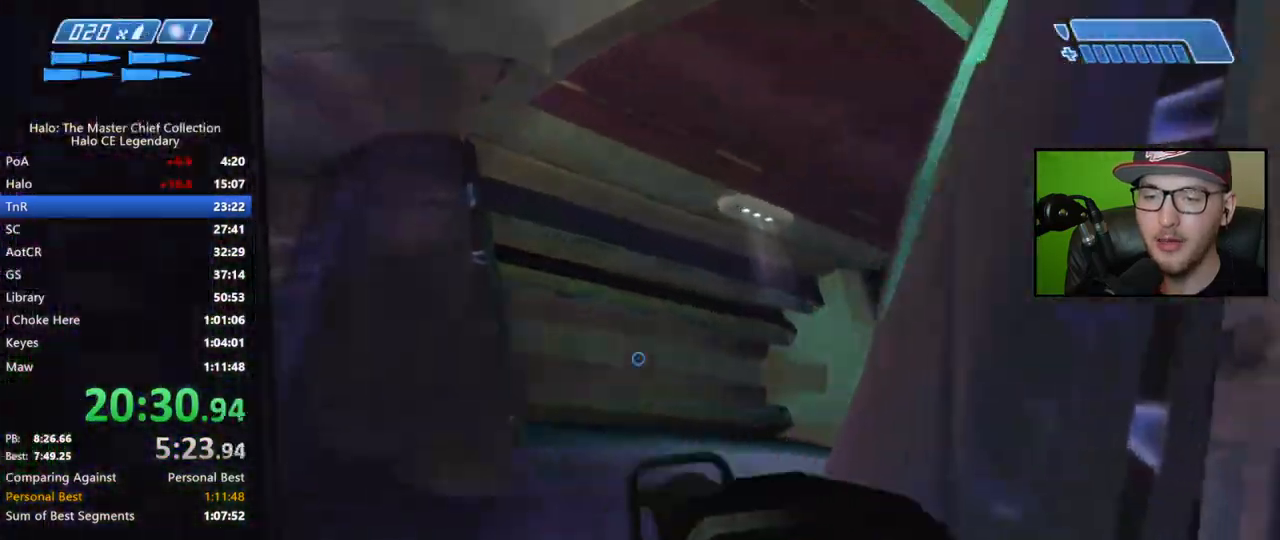
{"buttons": [], "left_stick": "up", "right_stick": "right", "events": [[233, "R3", "down"], [233, "right_stick", "center"], [333, "R3", "up"], [400, "right_stick", "right"]]}
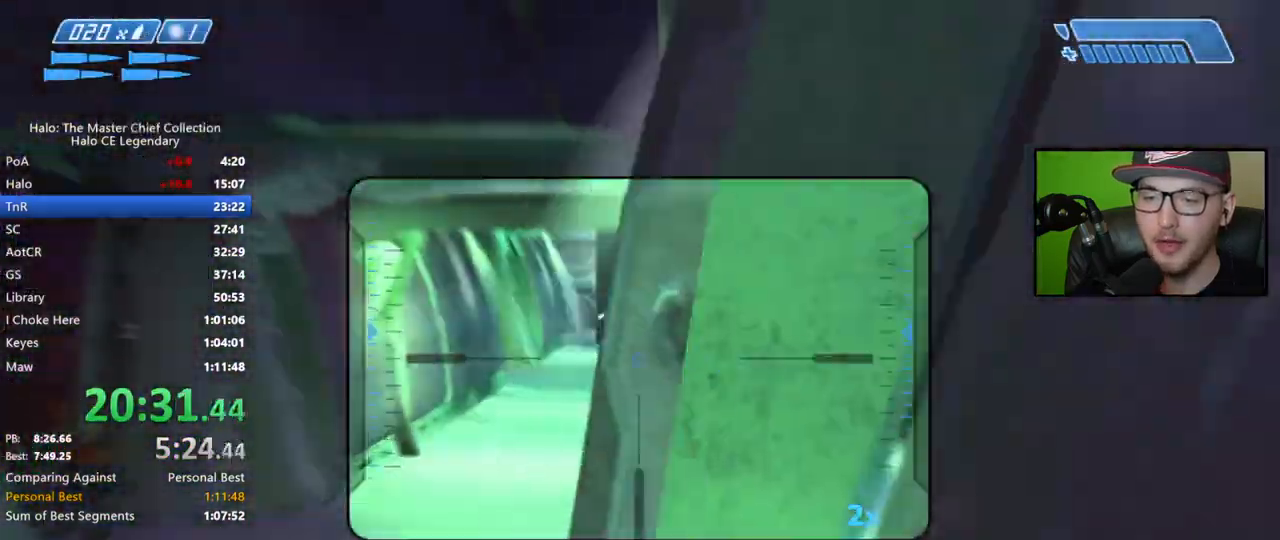
{"buttons": [], "left_stick": "up", "right_stick": "up-right", "events": [[217, "right_stick", "up"], [383, "right_stick", "up-right"]]}
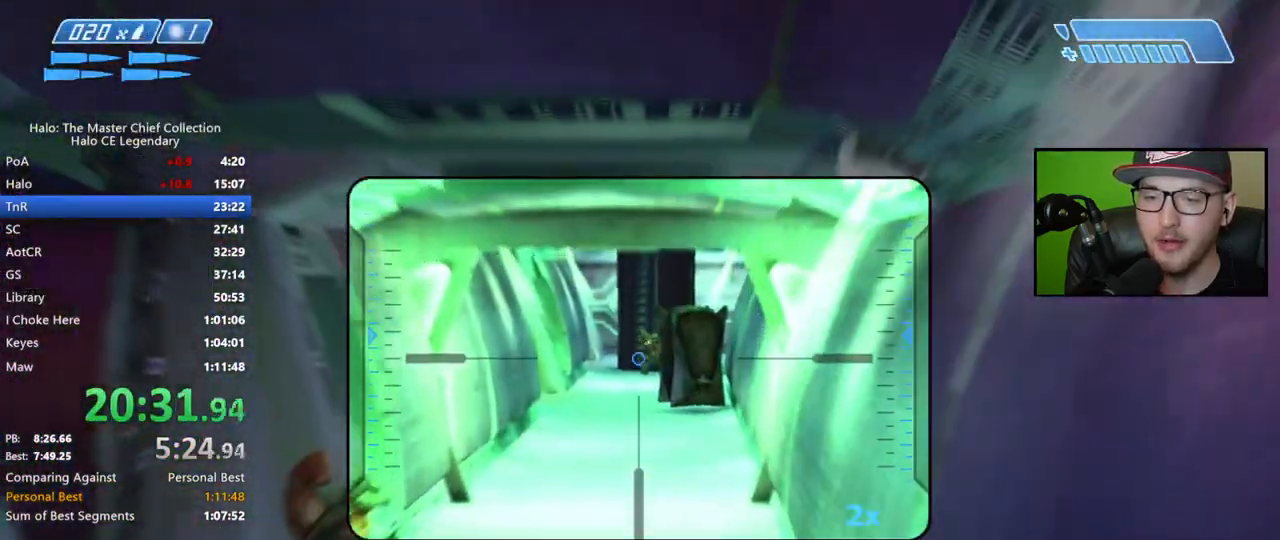
{"buttons": [], "left_stick": "up", "right_stick": "center", "events": [[50, "right_stick", "up"], [217, "right_stick", "up-right"], [300, "R2", "down"], [367, "right_stick", "center"], [400, "R2", "up"]]}
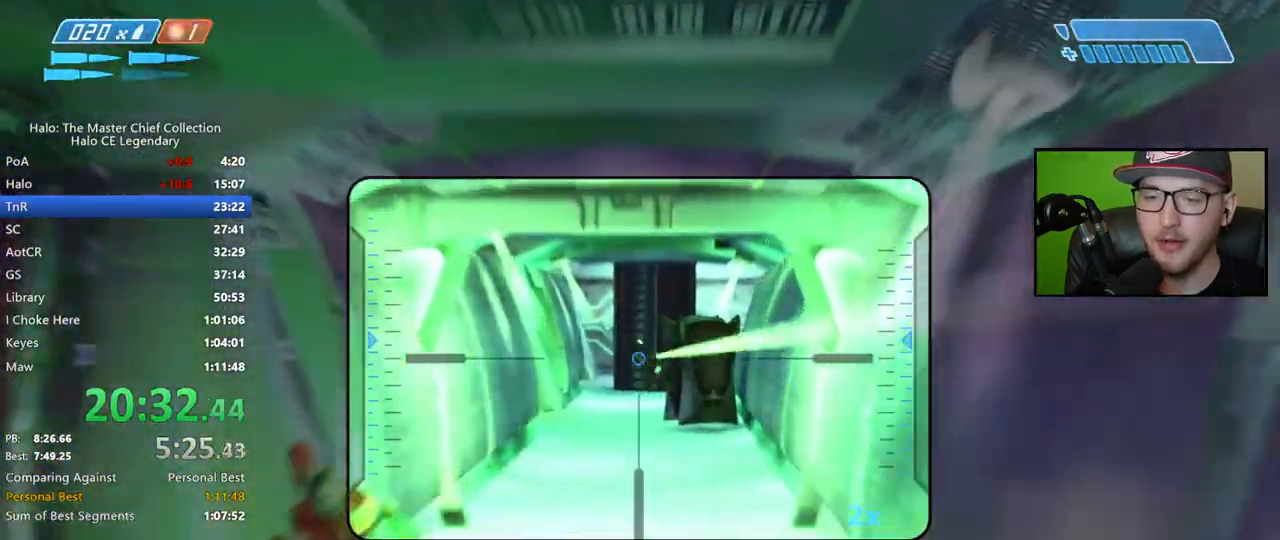
{"buttons": [], "left_stick": "up", "right_stick": "down", "events": [[133, "right_stick", "right"], [233, "right_stick", "down"]]}
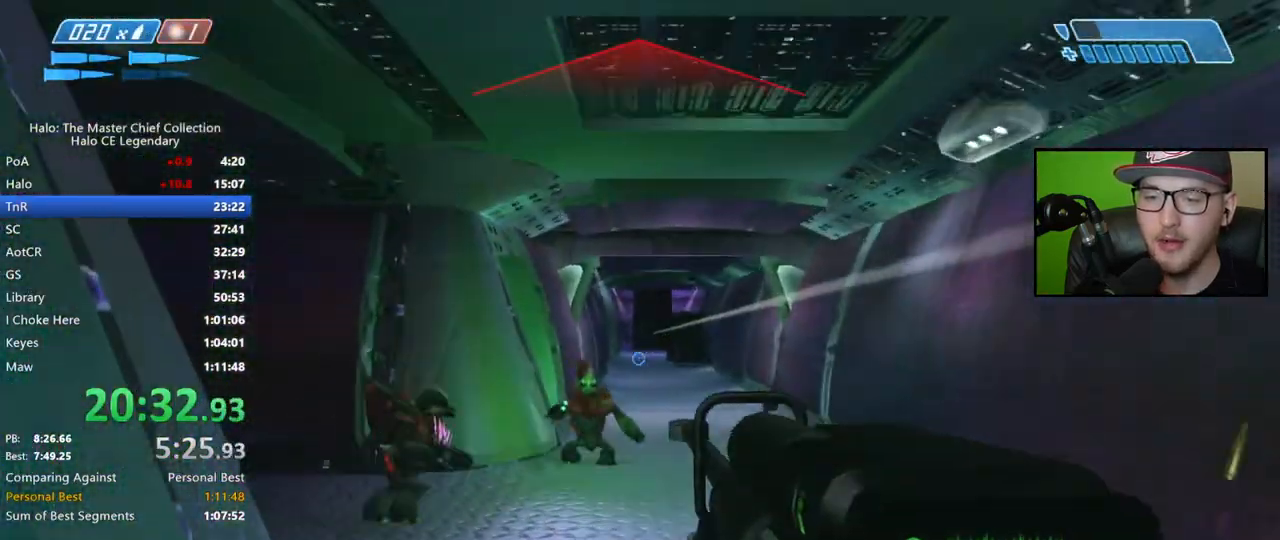
{"buttons": [], "left_stick": "up", "right_stick": "down", "events": [[150, "R2", "down"], [250, "R2", "up"], [283, "right_stick", "center"], [367, "right_stick", "down"]]}
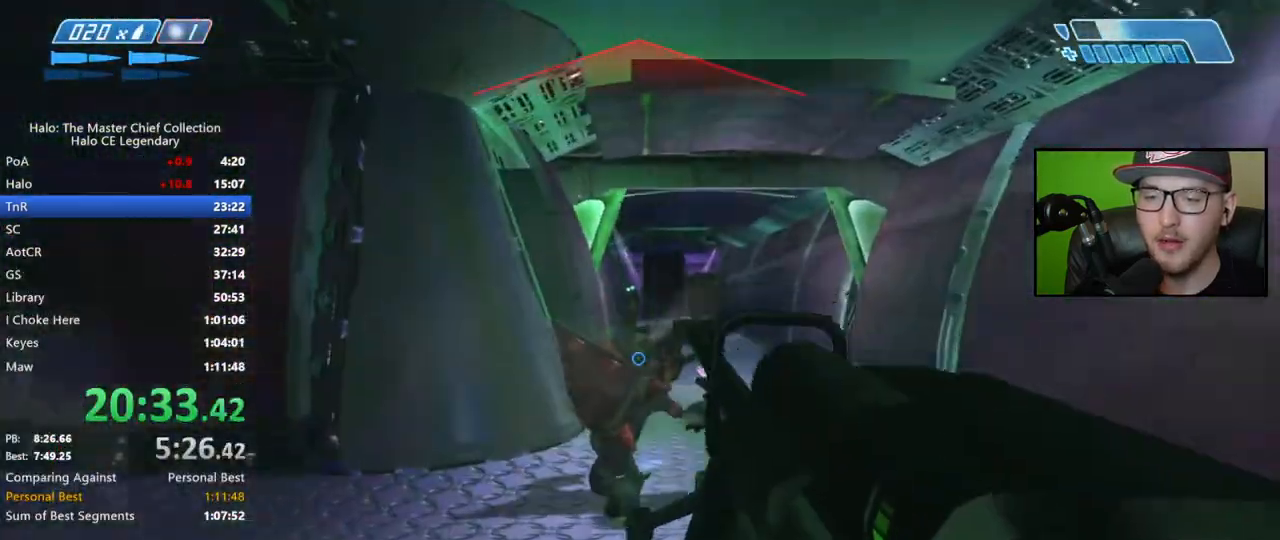
{"buttons": [], "left_stick": "up", "right_stick": "down", "events": [[167, "R2", "down"], [267, "R2", "up"]]}
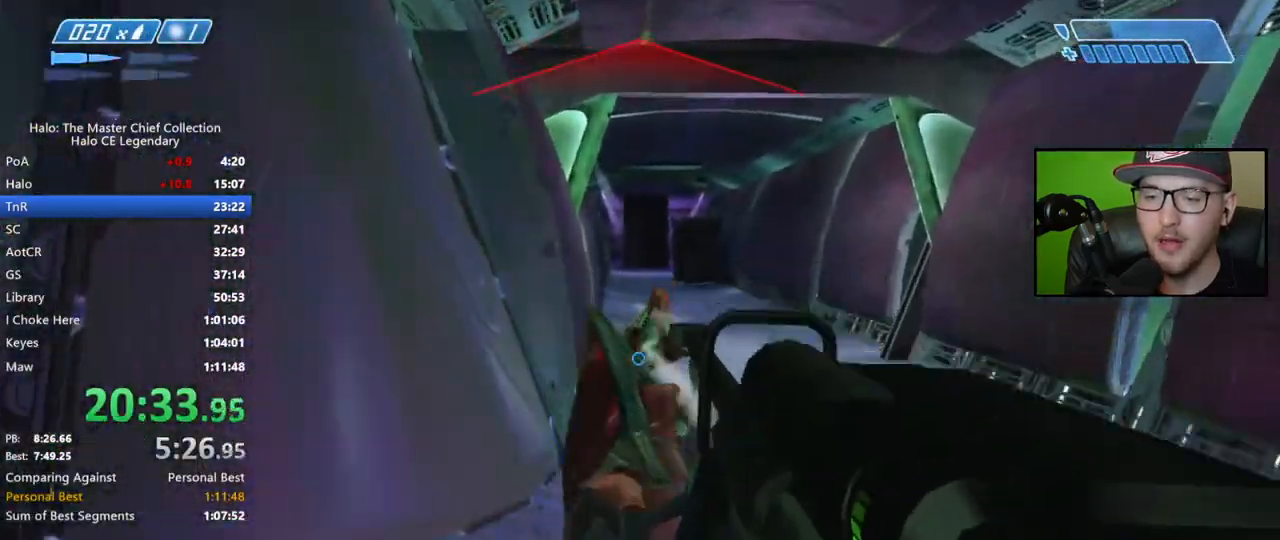
{"buttons": [], "left_stick": "up", "right_stick": "center", "events": [[133, "right_stick", "center"], [150, "X", "down"], [217, "X", "up"], [267, "X", "down"], [317, "X", "up"], [400, "Y", "down"], [450, "Y", "up"]]}
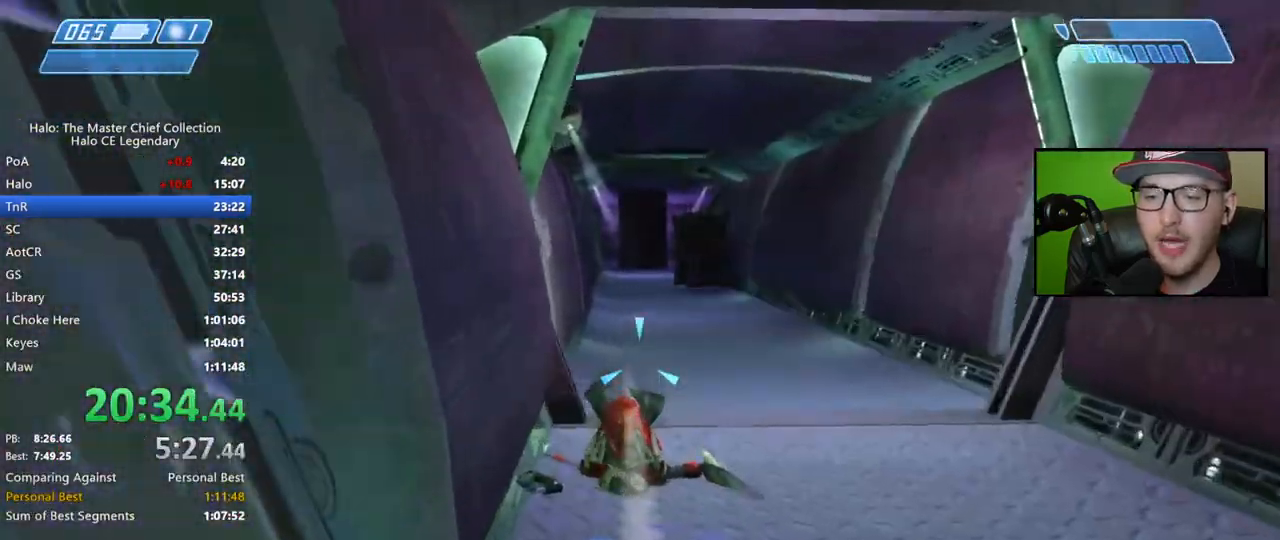
{"buttons": ["X"], "left_stick": "up", "right_stick": "center", "events": [[333, "X", "down"]]}
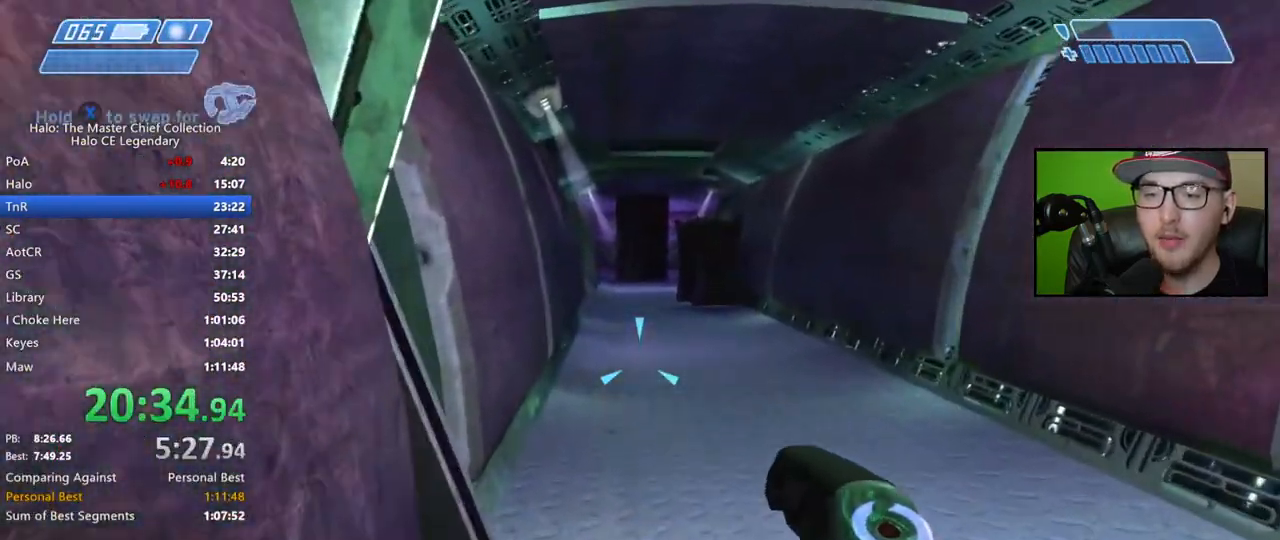
{"buttons": ["R2"], "left_stick": "up", "right_stick": "center", "events": [[233, "X", "up"], [383, "R2", "down"]]}
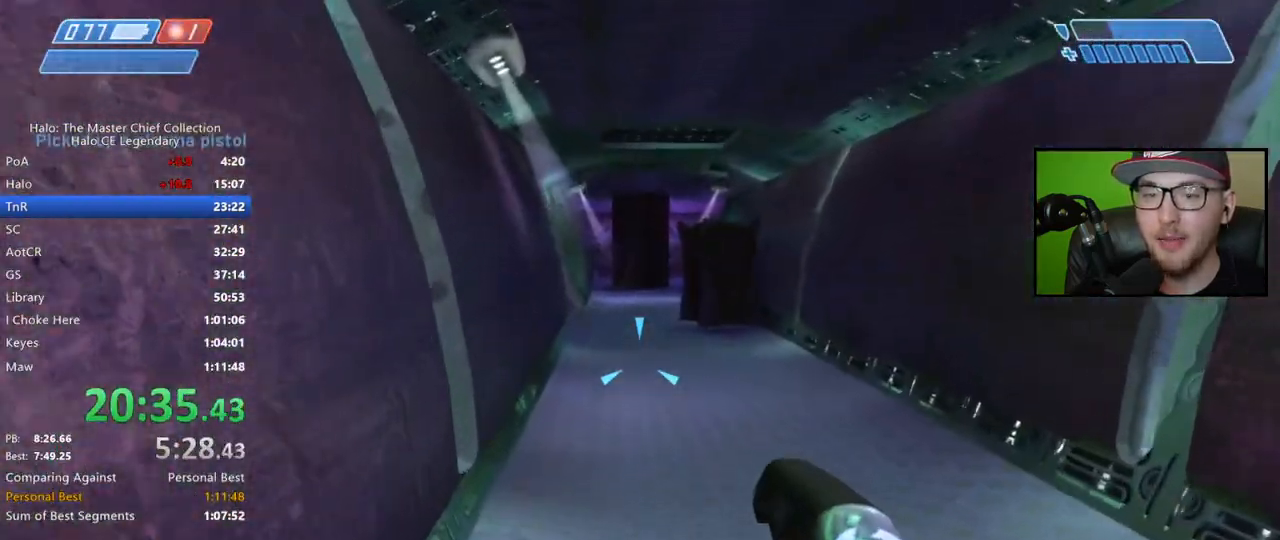
{"buttons": ["R2"], "left_stick": "up", "right_stick": "center", "events": [[33, "right_stick", "up-left"], [150, "right_stick", "center"]]}
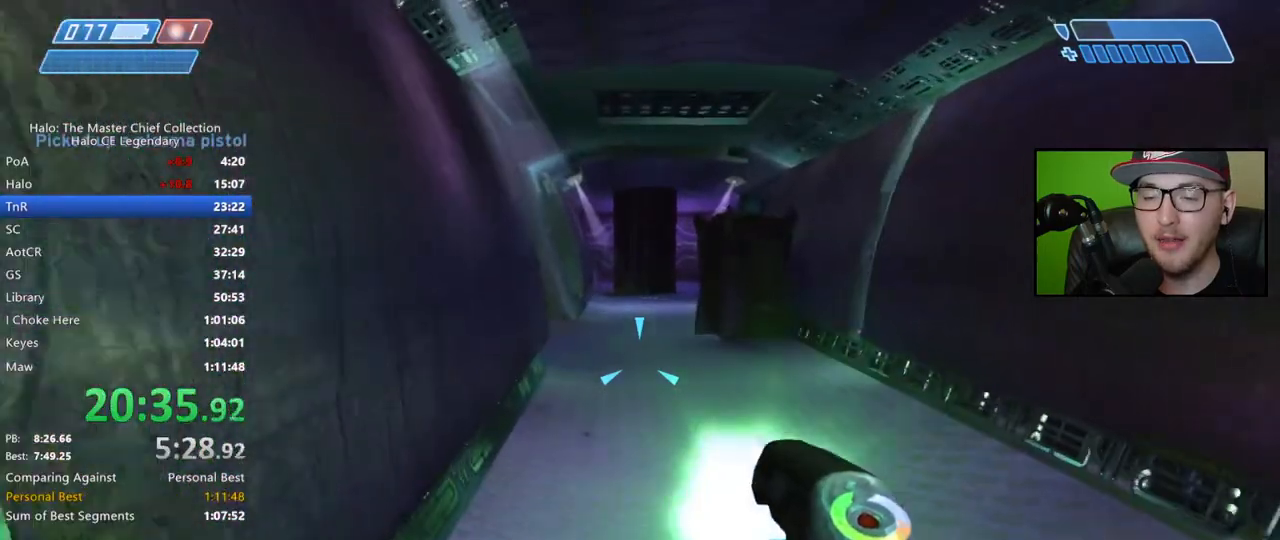
{"buttons": ["R2"], "left_stick": "up", "right_stick": "center", "events": []}
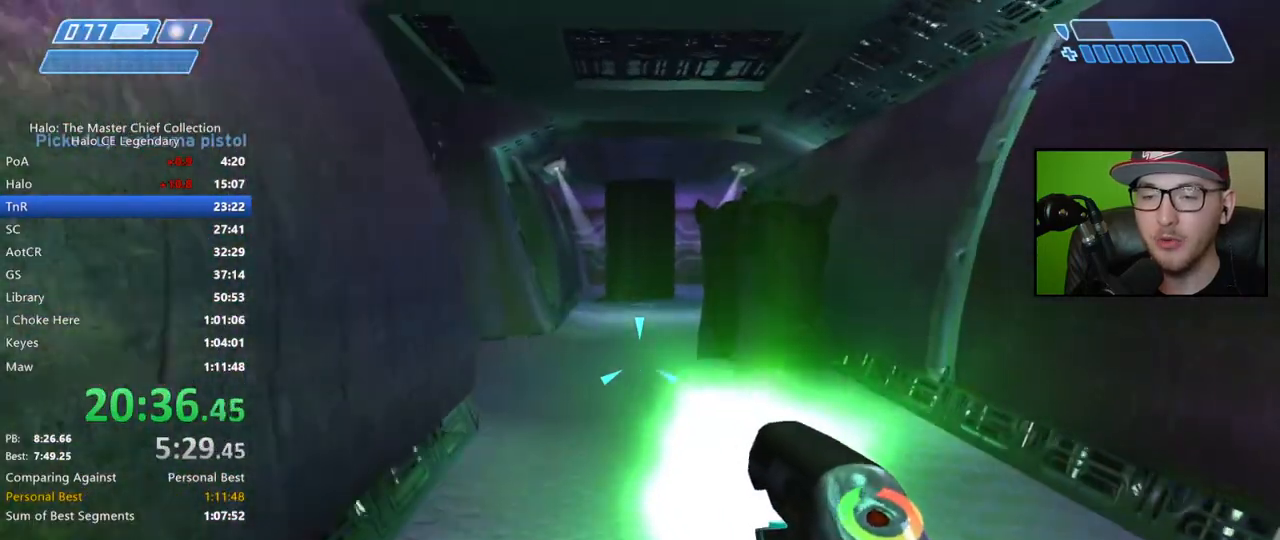
{"buttons": ["R2"], "left_stick": "up", "right_stick": "center", "events": []}
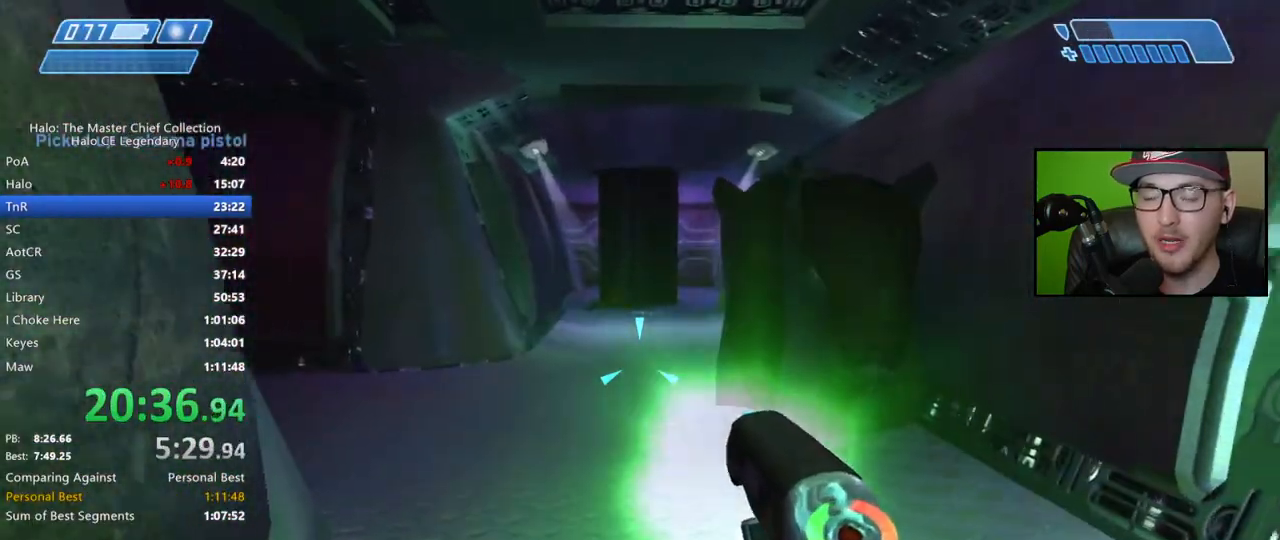
{"buttons": ["R2"], "left_stick": "up", "right_stick": "center", "events": [[183, "right_stick", "left"], [433, "right_stick", "center"]]}
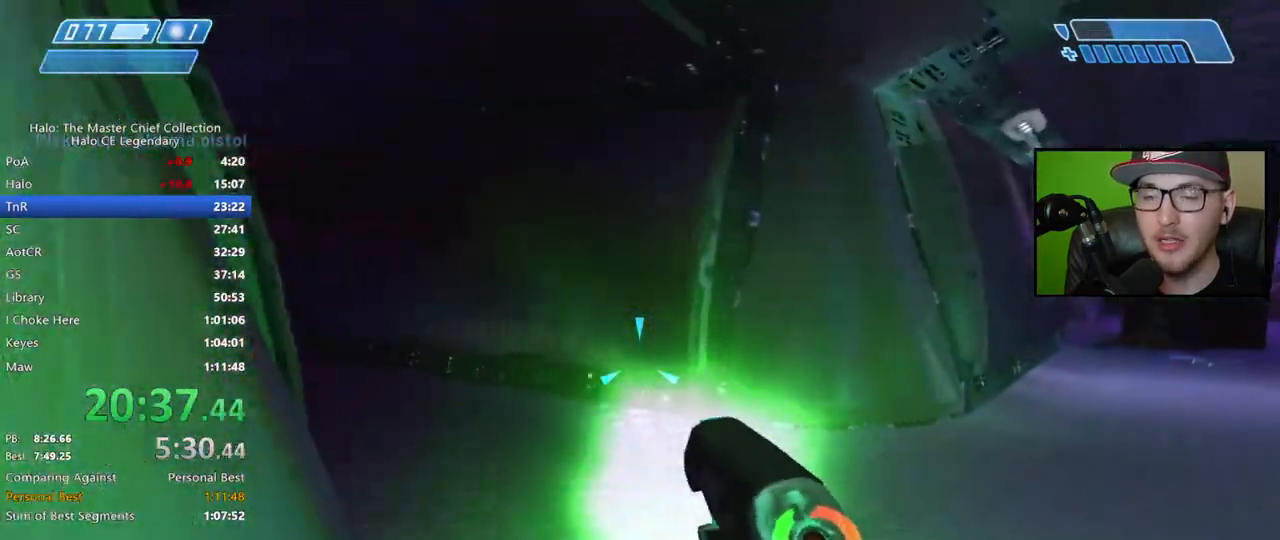
{"buttons": ["R2"], "left_stick": "up", "right_stick": "center", "events": [[217, "right_stick", "right"], [417, "right_stick", "center"]]}
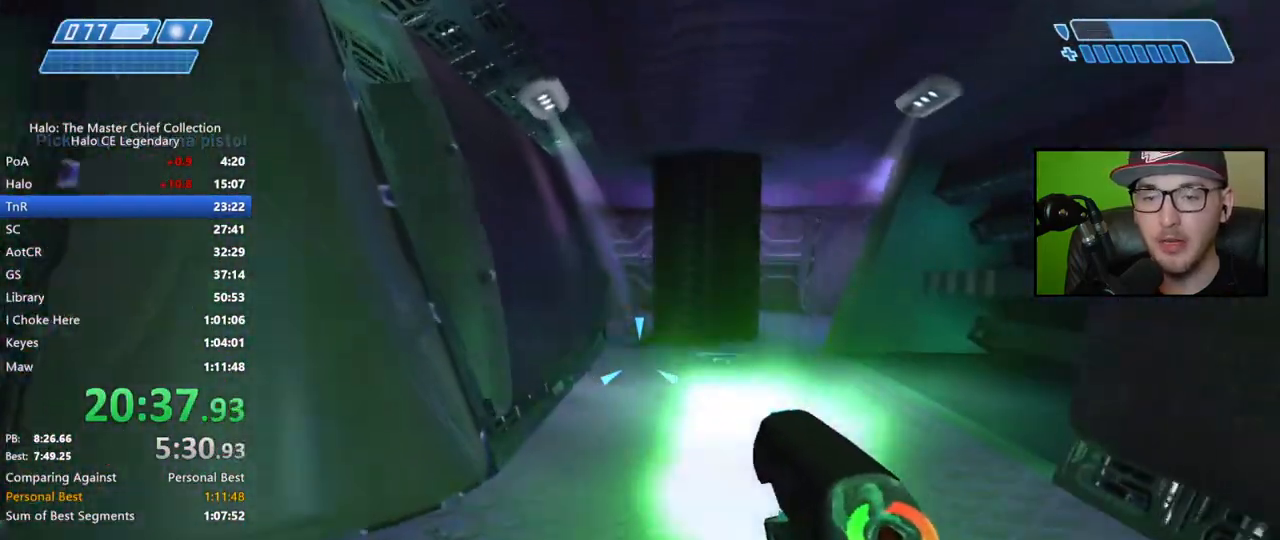
{"buttons": ["R2"], "left_stick": "up", "right_stick": "center", "events": []}
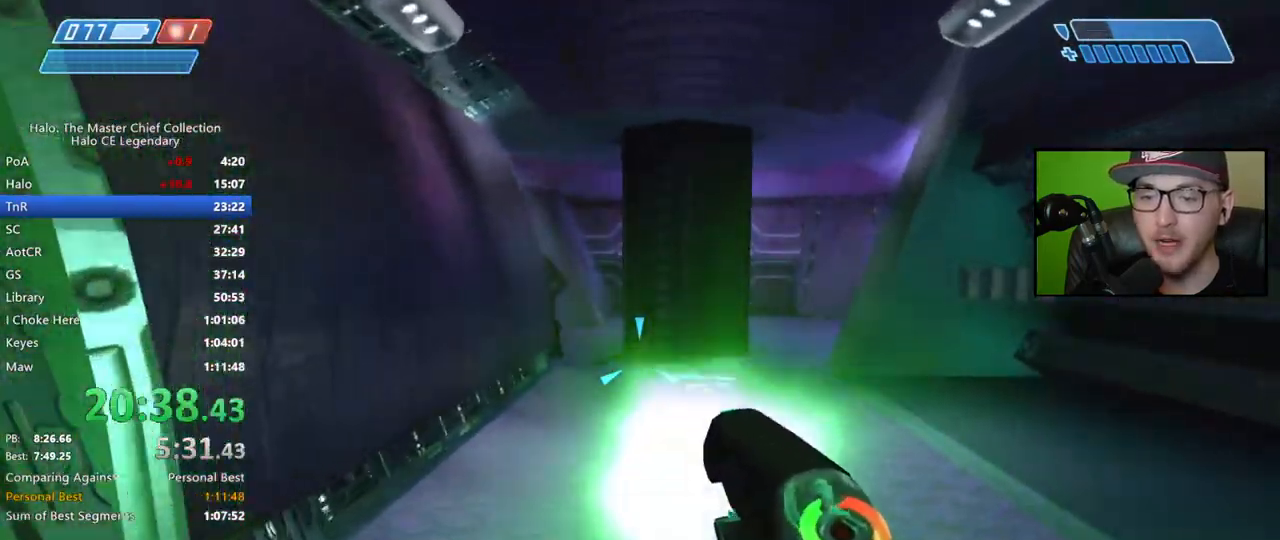
{"buttons": ["R2"], "left_stick": "up-right", "right_stick": "center", "events": [[233, "left_stick", "up-right"], [267, "right_stick", "up-left"], [400, "right_stick", "center"]]}
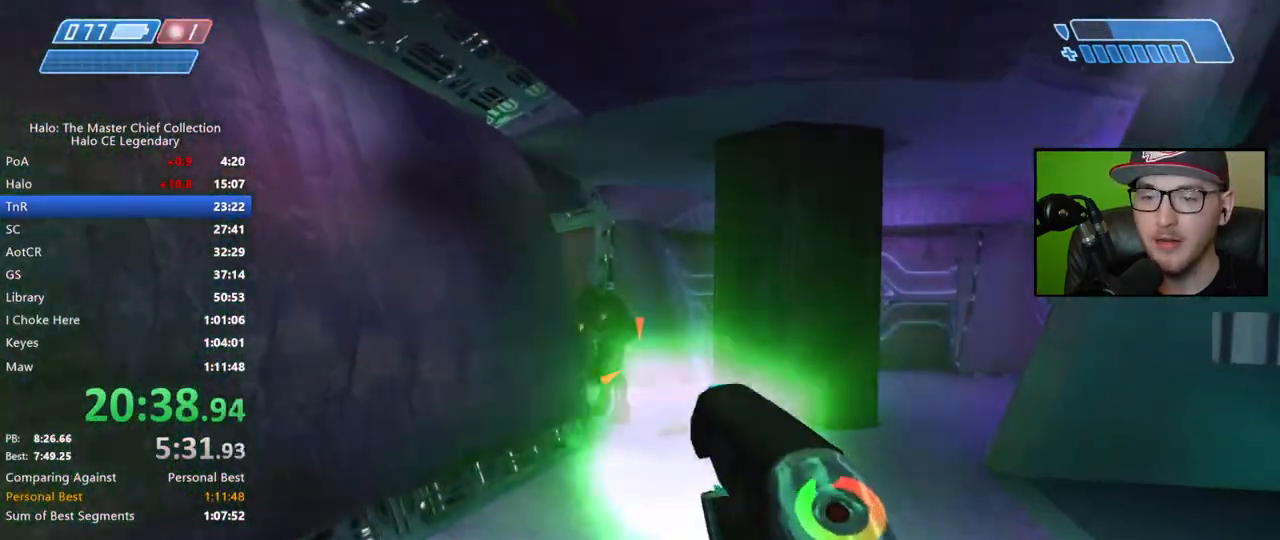
{"buttons": [], "left_stick": "up-right", "right_stick": "center", "events": [[17, "right_stick", "up-left"], [117, "right_stick", "center"], [150, "R2", "up"], [217, "Y", "down"], [283, "Y", "up"]]}
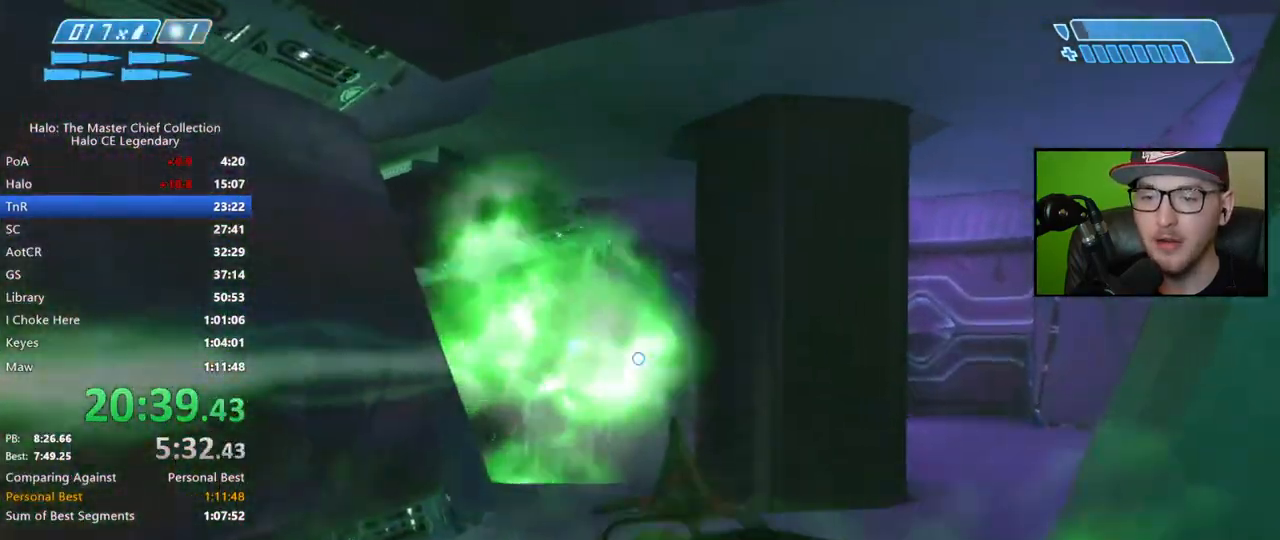
{"buttons": [], "left_stick": "up", "right_stick": "center", "events": [[17, "right_stick", "up-left"], [100, "left_stick", "up"], [200, "right_stick", "center"]]}
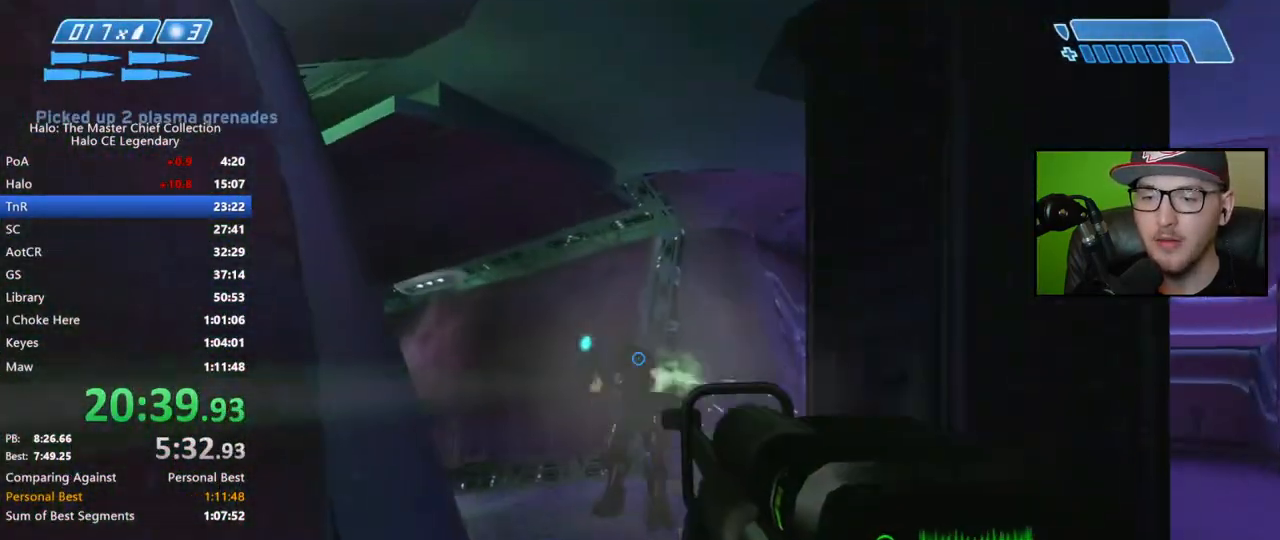
{"buttons": [], "left_stick": "up", "right_stick": "down", "events": [[50, "right_stick", "down-left"], [100, "R2", "down"], [100, "right_stick", "center"], [333, "R2", "up"], [383, "right_stick", "down"]]}
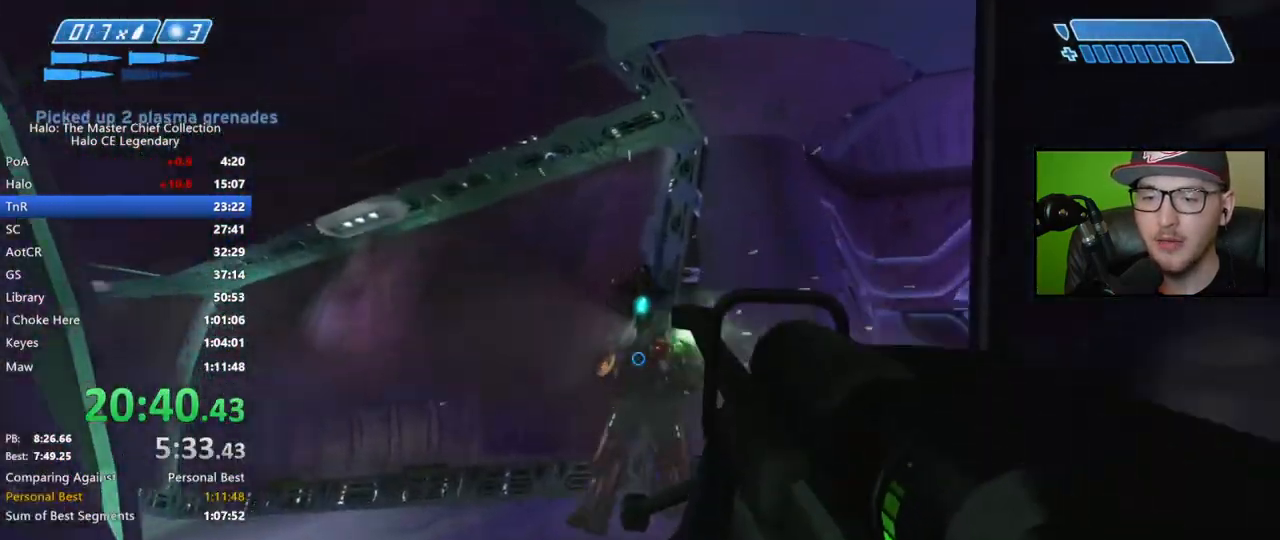
{"buttons": [], "left_stick": "up", "right_stick": "center", "events": [[100, "right_stick", "center"], [317, "right_stick", "up"], [367, "R1", "down"], [450, "R1", "up"], [450, "right_stick", "center"]]}
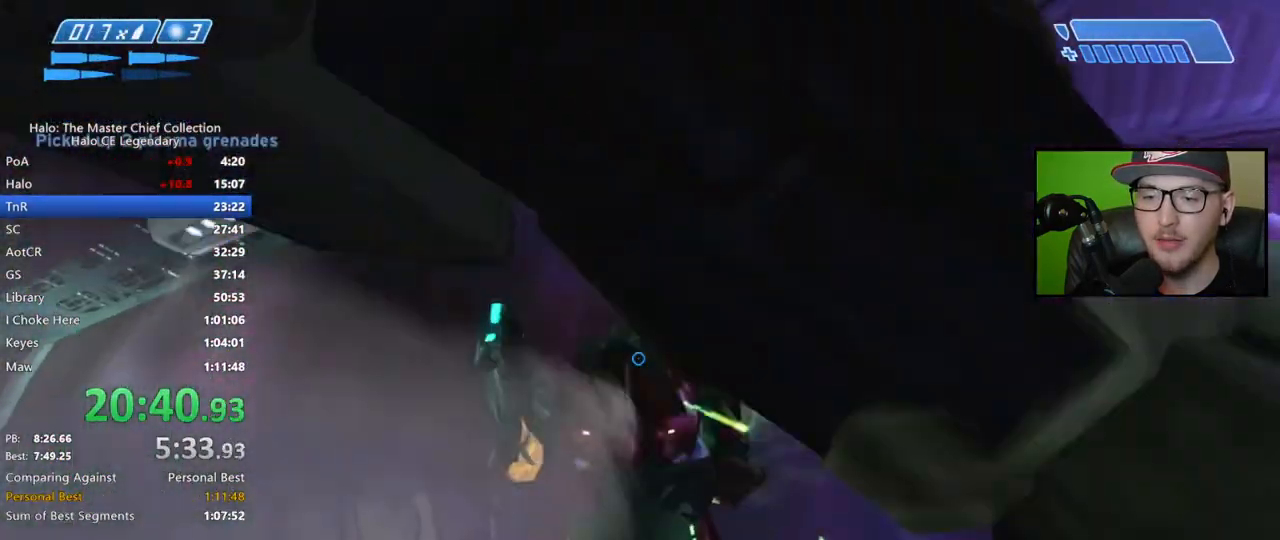
{"buttons": [], "left_stick": "up", "right_stick": "down-left", "events": [[150, "right_stick", "left"], [283, "right_stick", "down-left"]]}
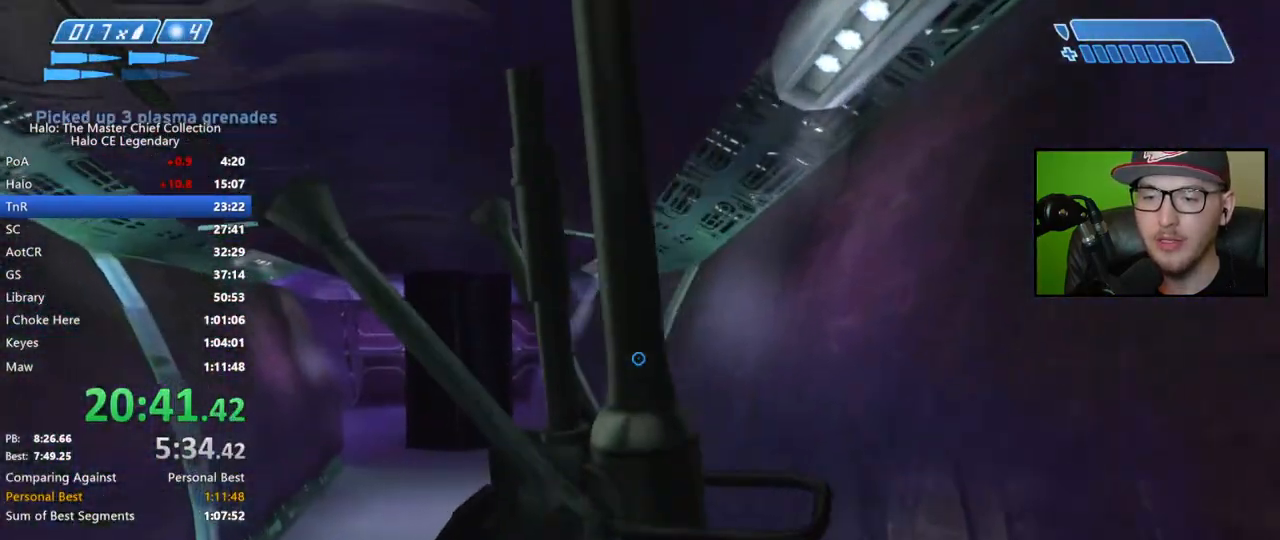
{"buttons": [], "left_stick": "up", "right_stick": "center", "events": [[267, "right_stick", "center"], [417, "X", "down"], [500, "X", "up"]]}
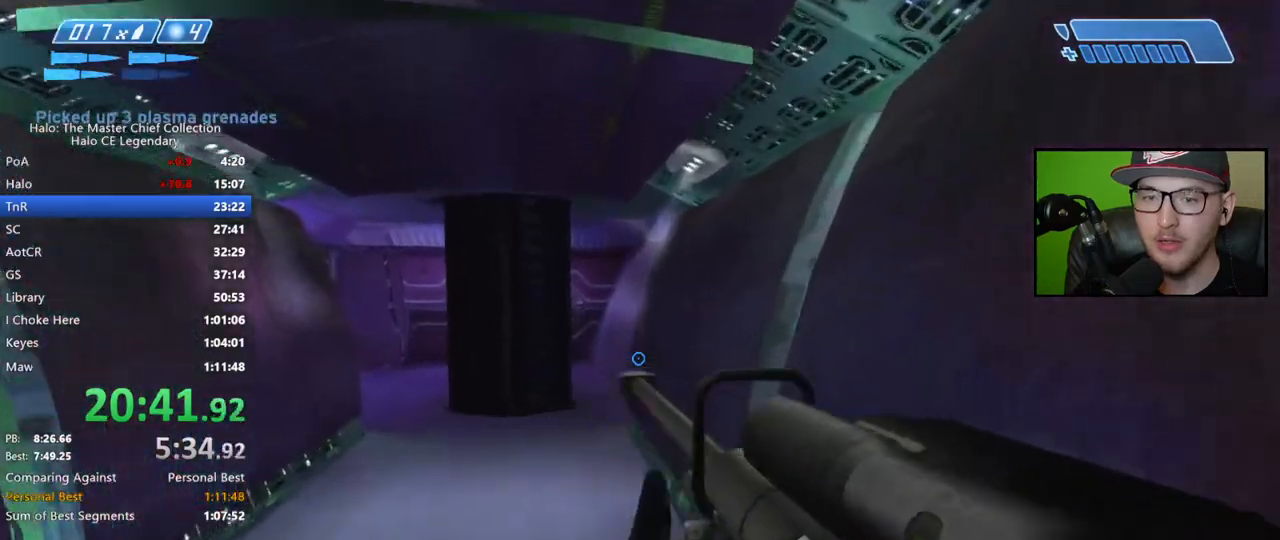
{"buttons": [], "left_stick": "up", "right_stick": "center", "events": [[300, "B", "down"], [383, "B", "up"]]}